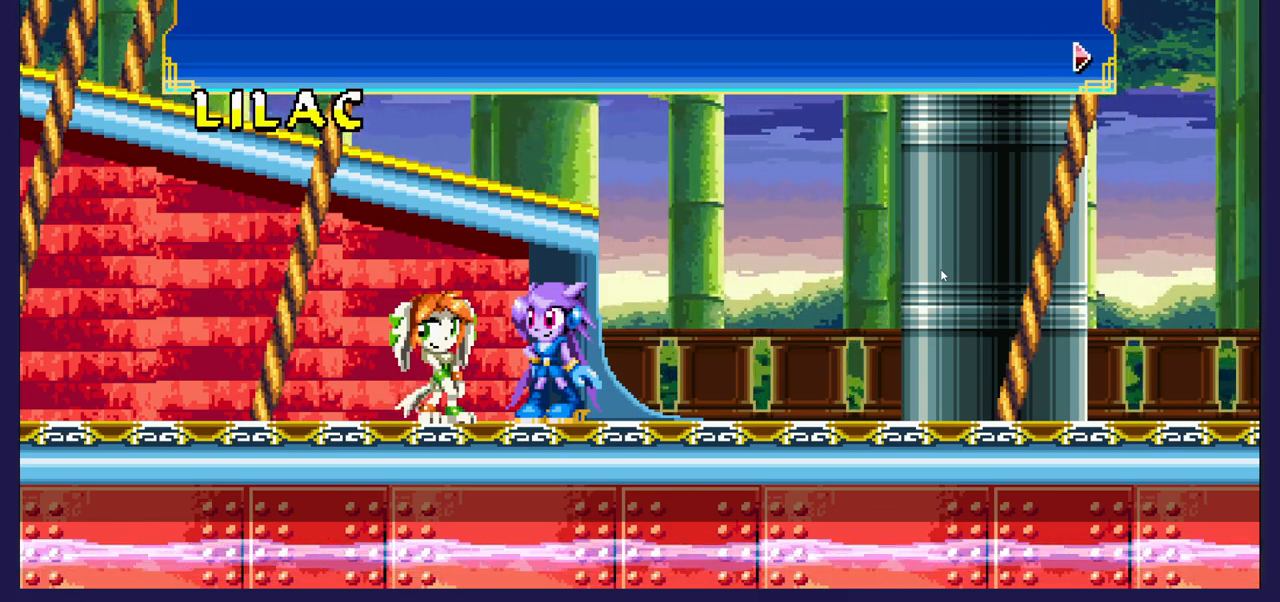
Gameplay with a controller (Xbox layout); each line is a JSON object with the inputs held at the frame after it. "events" lists button and stick changes between this image and that frame as [ms after this image, input, new state], when the widget could be followed in between.
{"buttons": ["A"], "left_stick": "center", "right_stick": "center", "events": [[383, "A", "down"]]}
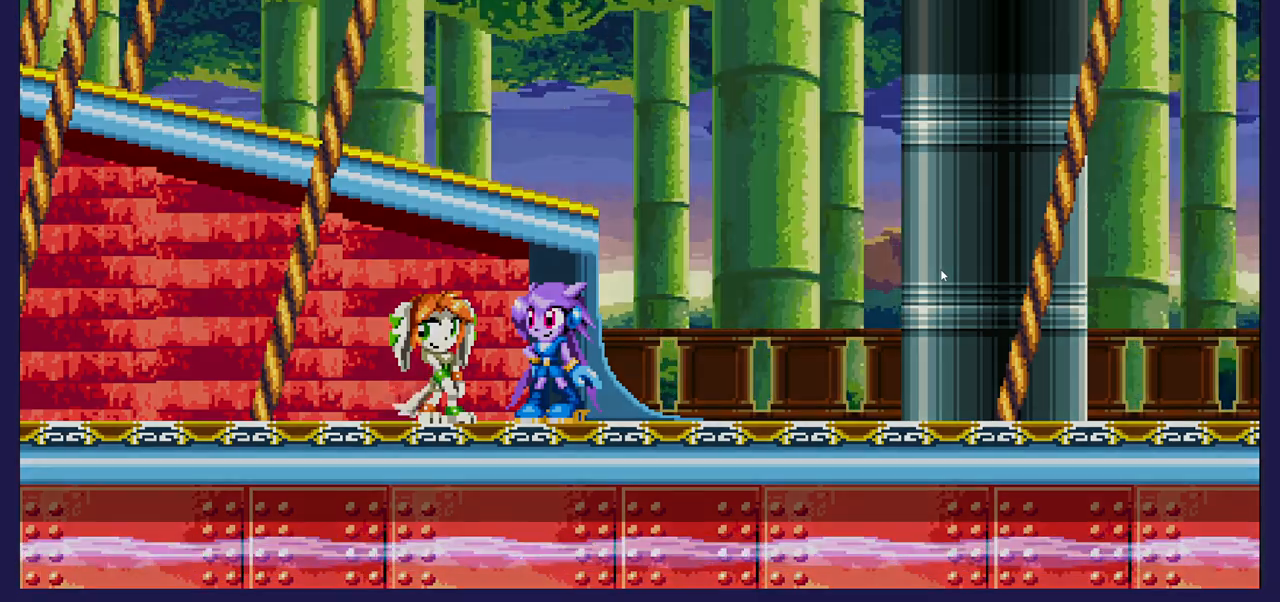
{"buttons": [], "left_stick": "center", "right_stick": "center", "events": [[50, "A", "up"]]}
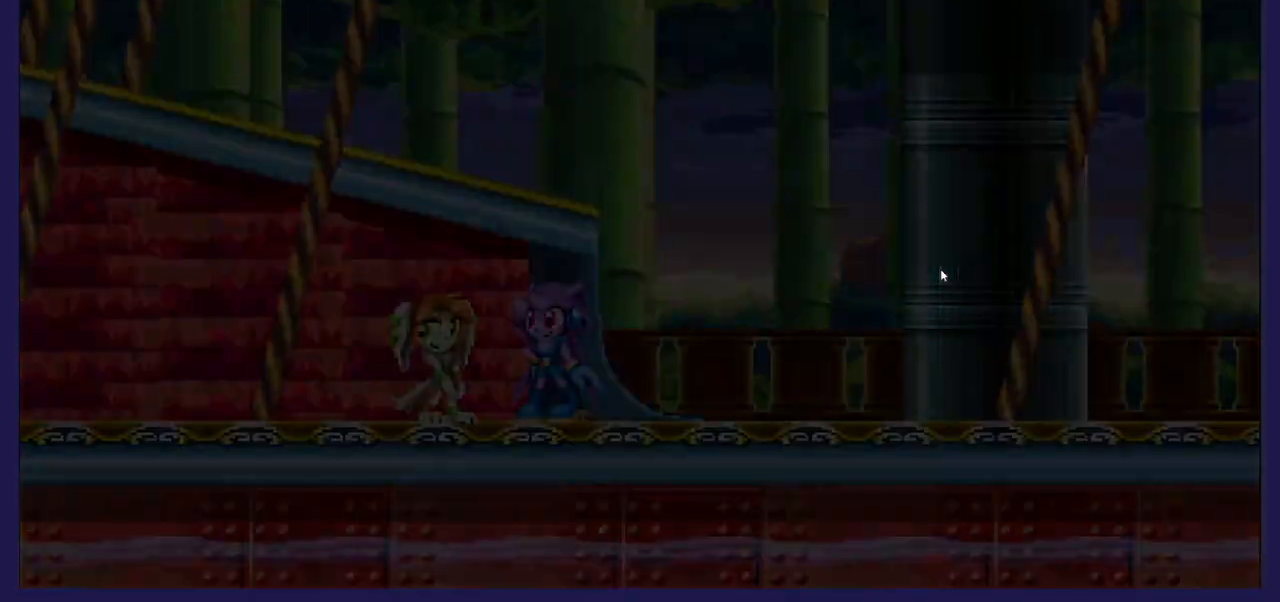
{"buttons": [], "left_stick": "center", "right_stick": "center", "events": []}
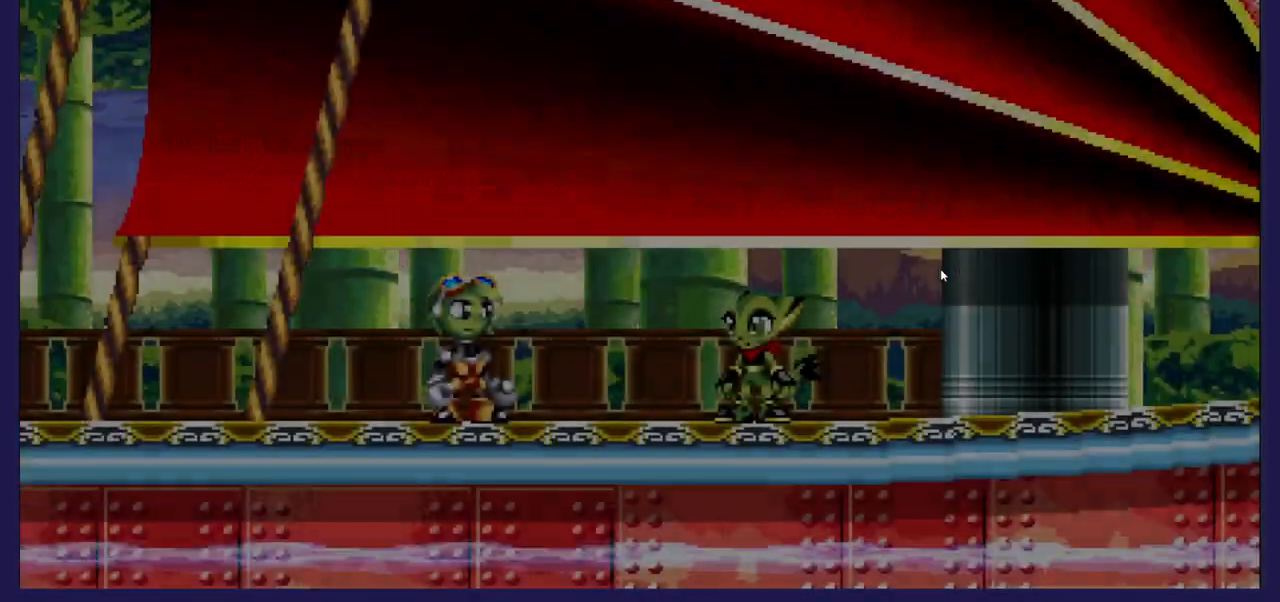
{"buttons": [], "left_stick": "center", "right_stick": "center", "events": []}
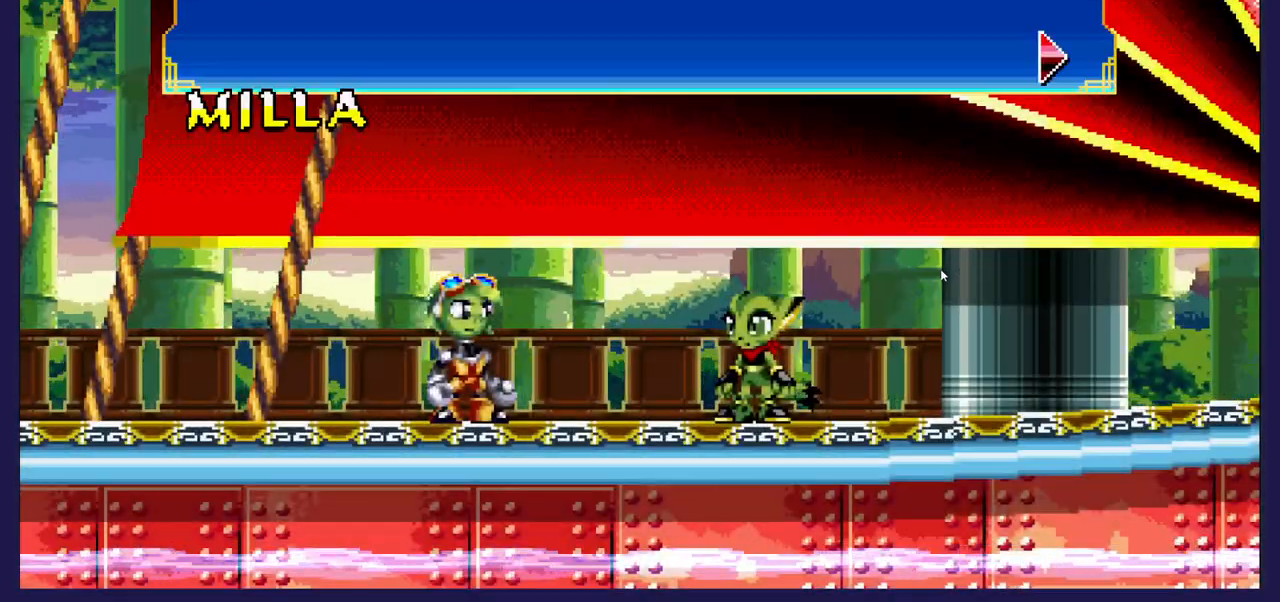
{"buttons": [], "left_stick": "center", "right_stick": "center", "events": []}
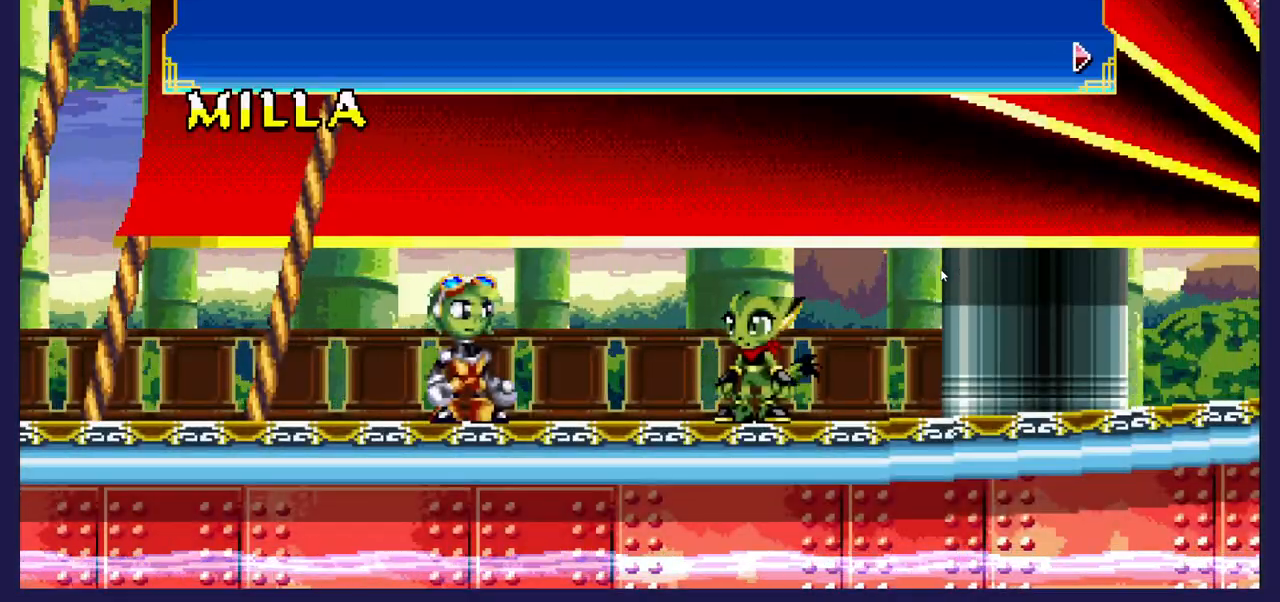
{"buttons": [], "left_stick": "center", "right_stick": "center", "events": []}
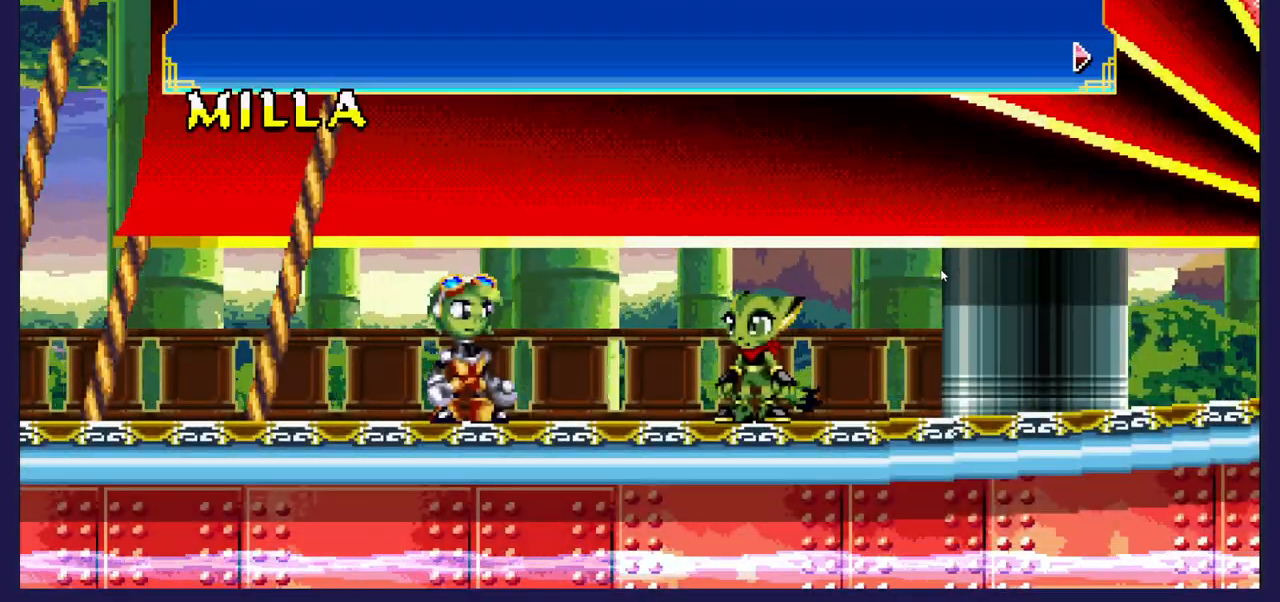
{"buttons": [], "left_stick": "center", "right_stick": "center", "events": []}
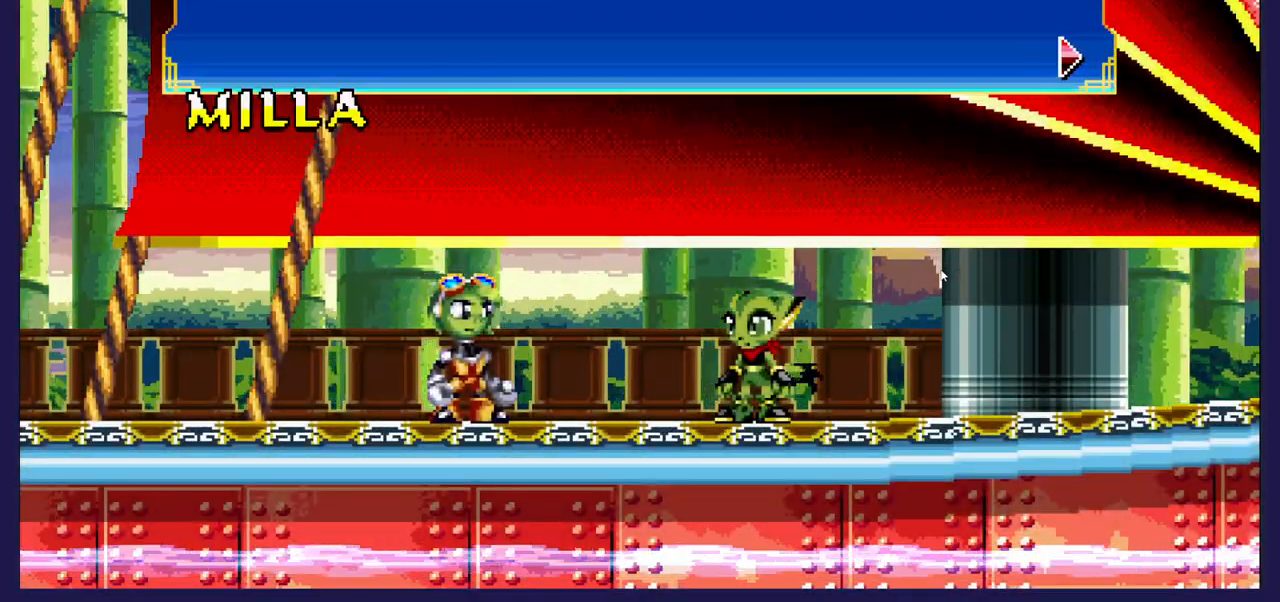
{"buttons": [], "left_stick": "center", "right_stick": "center", "events": []}
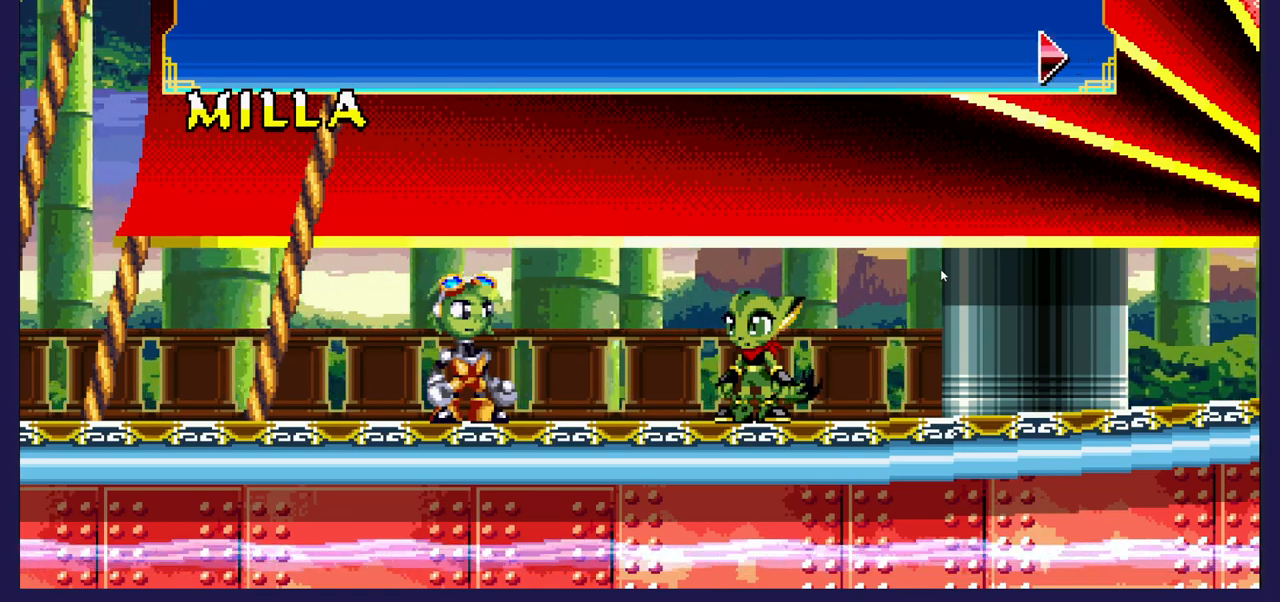
{"buttons": [], "left_stick": "center", "right_stick": "center", "events": []}
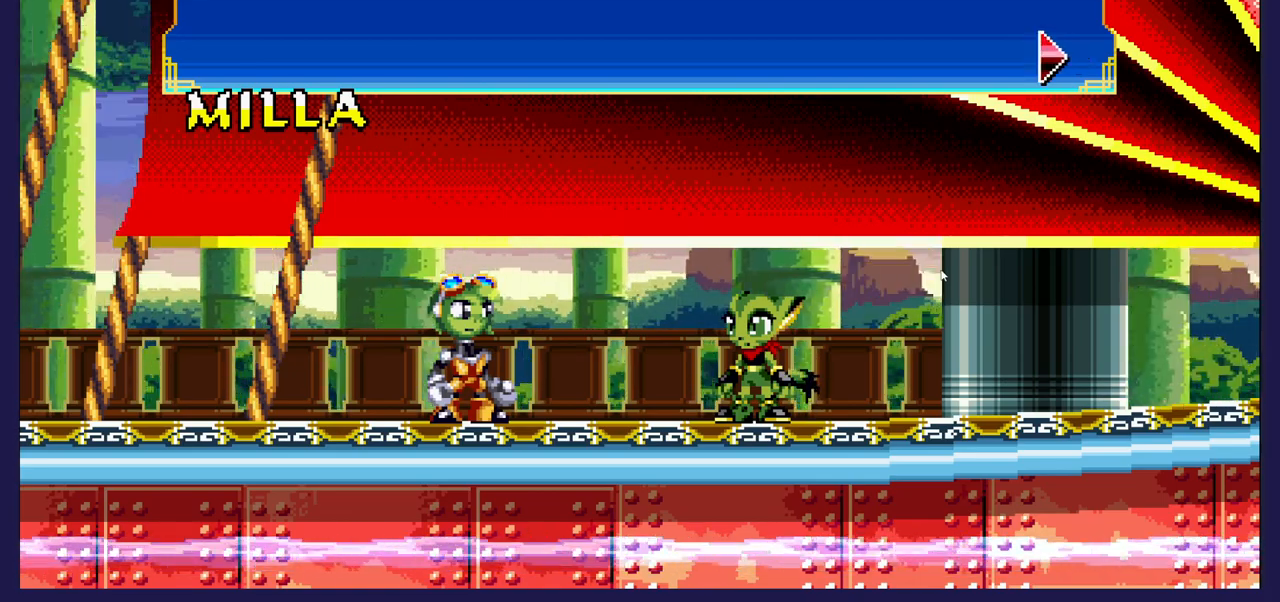
{"buttons": [], "left_stick": "center", "right_stick": "center", "events": [[50, "A", "down"], [200, "A", "up"]]}